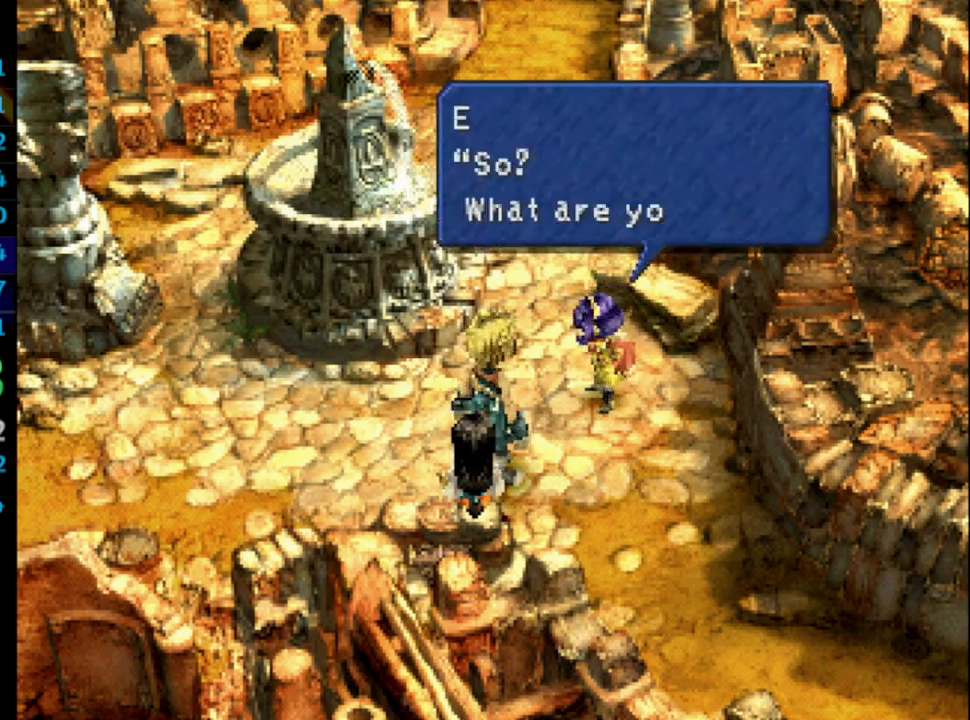
Gameplay with a controller (PlayStation layout); each line is a JSON object with the inputs held at the frame after it. "events" lists button and stick changes between this image and that frame as [ms after this image, input, new state], when the widget could be followed in between. Not read: HOME L3 R3.
{"buttons": ["CROSS", "SQUARE"], "left_stick": "center", "right_stick": "center", "events": [[50, "SQUARE", "down"], [150, "SQUARE", "up"], [200, "SQUARE", "down"], [217, "CROSS", "down"], [283, "CROSS", "up"], [300, "SQUARE", "up"], [350, "SQUARE", "down"], [400, "CROSS", "down"], [400, "SQUARE", "up"], [450, "CROSS", "up"], [450, "SQUARE", "down"], [483, "CROSS", "down"]]}
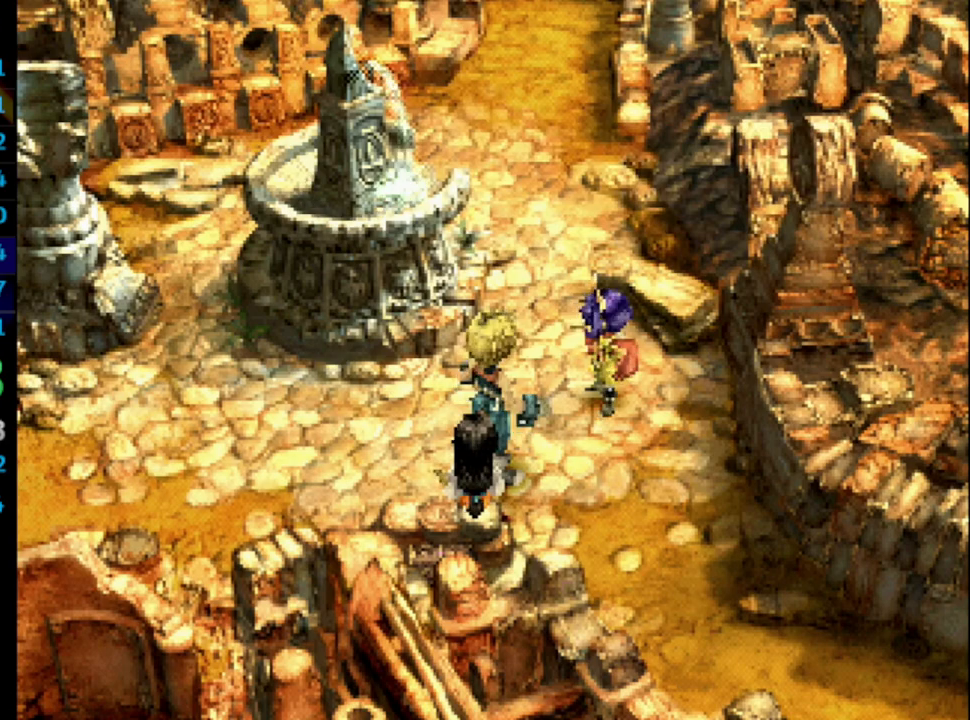
{"buttons": ["SQUARE"], "left_stick": "center", "right_stick": "center", "events": [[17, "SQUARE", "up"], [67, "SQUARE", "down"], [83, "SQUARE", "up"], [150, "SQUARE", "down"], [167, "CROSS", "up"], [200, "SQUARE", "up"], [267, "SQUARE", "down"], [317, "SQUARE", "up"], [333, "CROSS", "down"], [383, "CROSS", "up"], [383, "SQUARE", "down"], [433, "CROSS", "down"], [433, "SQUARE", "up"], [467, "CROSS", "up"], [483, "SQUARE", "down"]]}
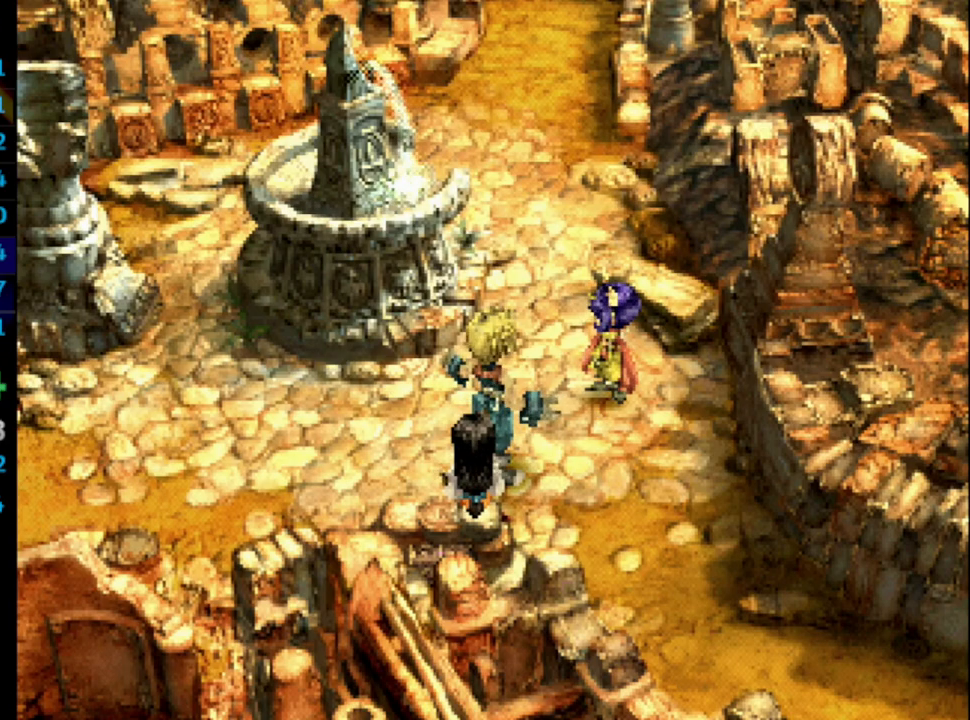
{"buttons": ["SQUARE"], "left_stick": "center", "right_stick": "center", "events": [[17, "CROSS", "down"], [33, "SQUARE", "up"], [83, "CROSS", "up"], [150, "CROSS", "down"], [150, "SQUARE", "down"], [167, "SQUARE", "up"], [183, "CROSS", "up"], [233, "SQUARE", "down"], [300, "SQUARE", "up"], [367, "CROSS", "down"], [383, "SQUARE", "down"], [400, "CROSS", "up"], [417, "SQUARE", "up"], [467, "CROSS", "down"], [500, "CROSS", "up"], [500, "SQUARE", "down"]]}
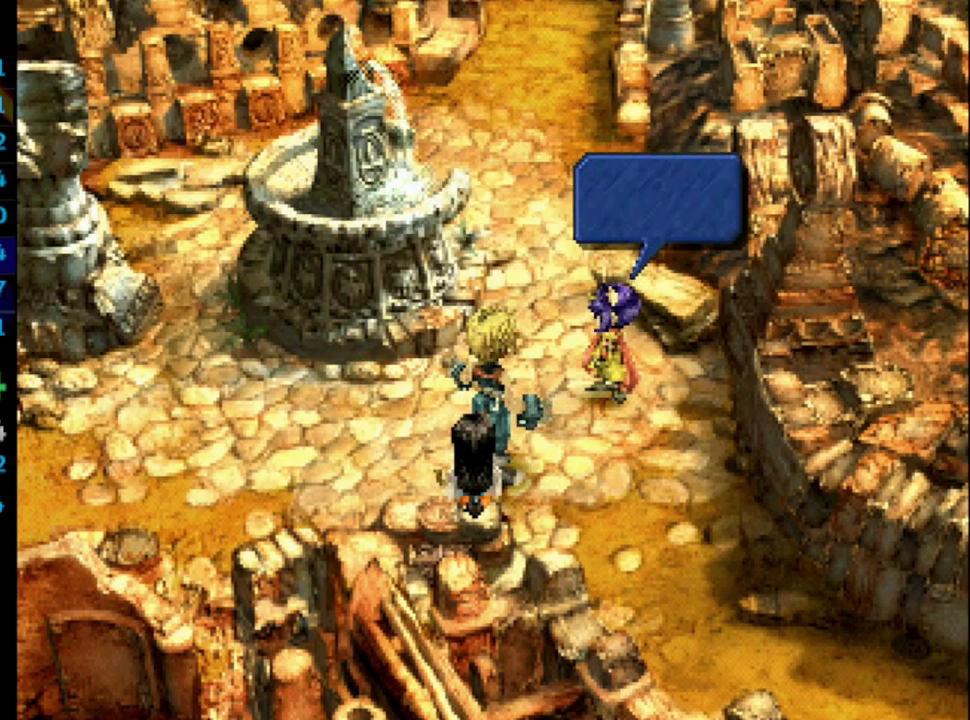
{"buttons": [], "left_stick": "center", "right_stick": "center", "events": [[50, "SQUARE", "up"], [150, "SQUARE", "down"], [167, "CROSS", "down"], [167, "SQUARE", "up"], [200, "CROSS", "up"], [283, "SQUARE", "down"], [300, "CROSS", "down"], [333, "CROSS", "up"], [333, "SQUARE", "up"], [400, "SQUARE", "down"], [433, "CROSS", "down"], [450, "CROSS", "up"], [450, "SQUARE", "up"]]}
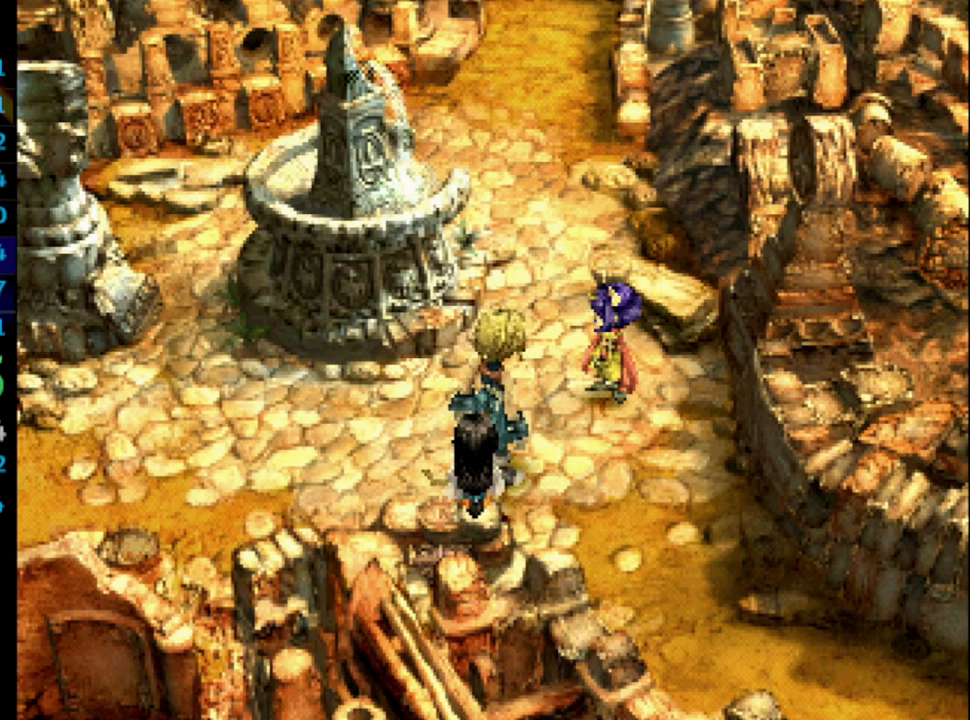
{"buttons": [], "left_stick": "center", "right_stick": "center", "events": [[50, "CROSS", "down"], [67, "SQUARE", "down"], [83, "SQUARE", "up"], [100, "CROSS", "up"], [250, "CROSS", "down"], [300, "CROSS", "up"], [300, "SQUARE", "down"], [317, "SQUARE", "up"], [400, "SQUARE", "down"], [433, "SQUARE", "up"], [467, "CROSS", "down"], [500, "CROSS", "up"]]}
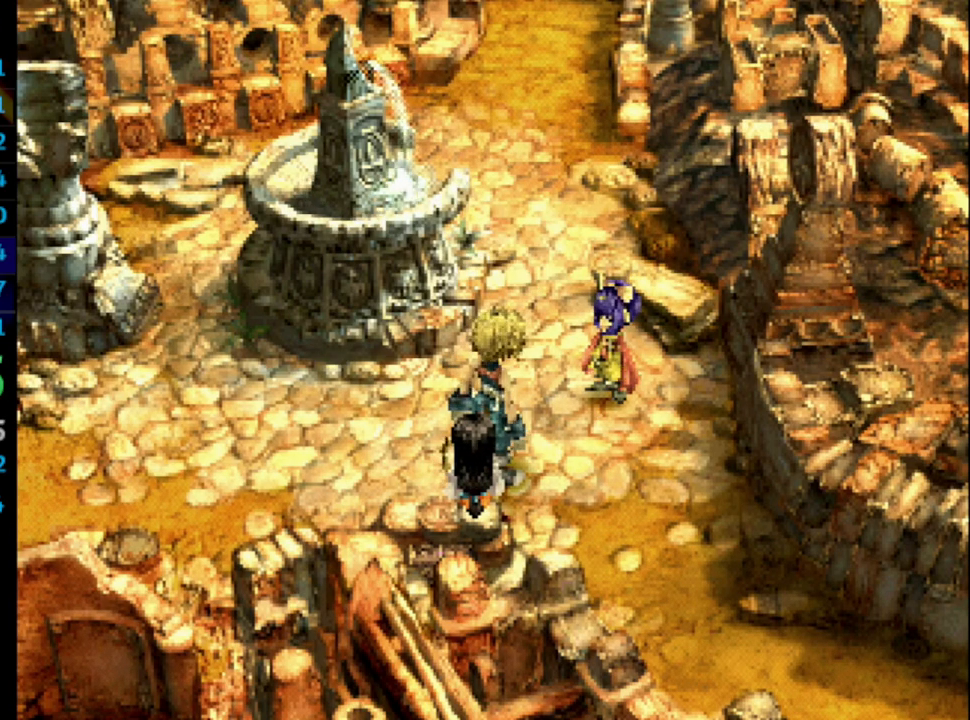
{"buttons": [], "left_stick": "center", "right_stick": "center", "events": [[17, "SQUARE", "down"], [67, "SQUARE", "up"], [83, "CROSS", "down"], [133, "CROSS", "up"], [183, "SQUARE", "down"], [200, "SQUARE", "up"], [300, "SQUARE", "down"], [317, "CROSS", "down"], [333, "SQUARE", "up"], [367, "CROSS", "up"], [450, "SQUARE", "down"], [483, "SQUARE", "up"]]}
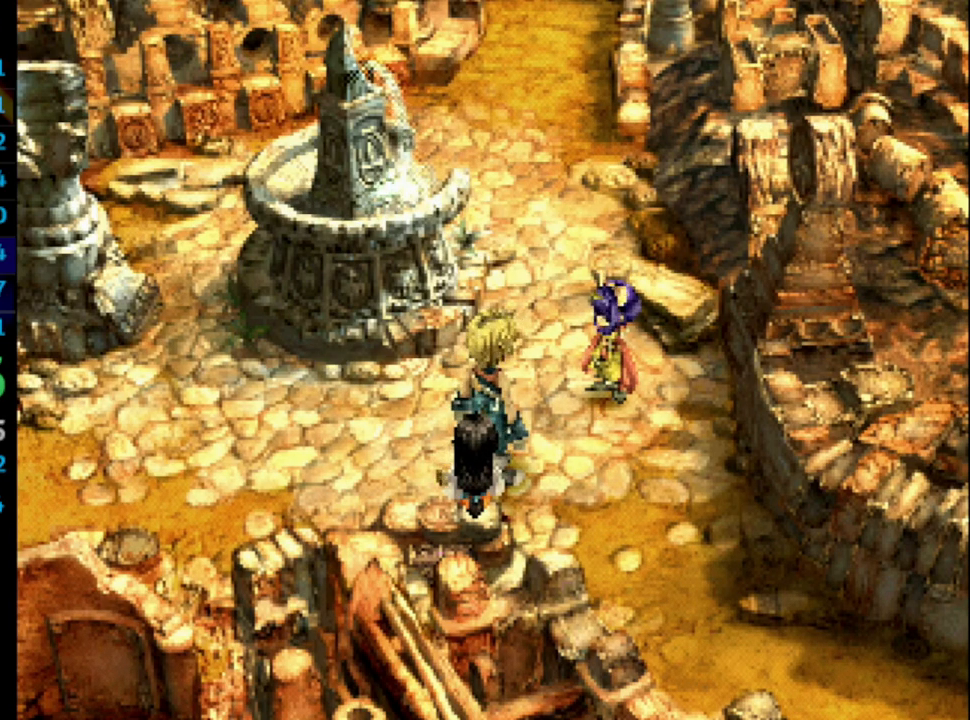
{"buttons": [], "left_stick": "center", "right_stick": "center", "events": [[100, "SQUARE", "down"], [117, "SQUARE", "up"], [217, "SQUARE", "down"], [267, "SQUARE", "up"], [350, "SQUARE", "down"], [400, "SQUARE", "up"], [433, "SQUARE", "down"], [500, "SQUARE", "up"]]}
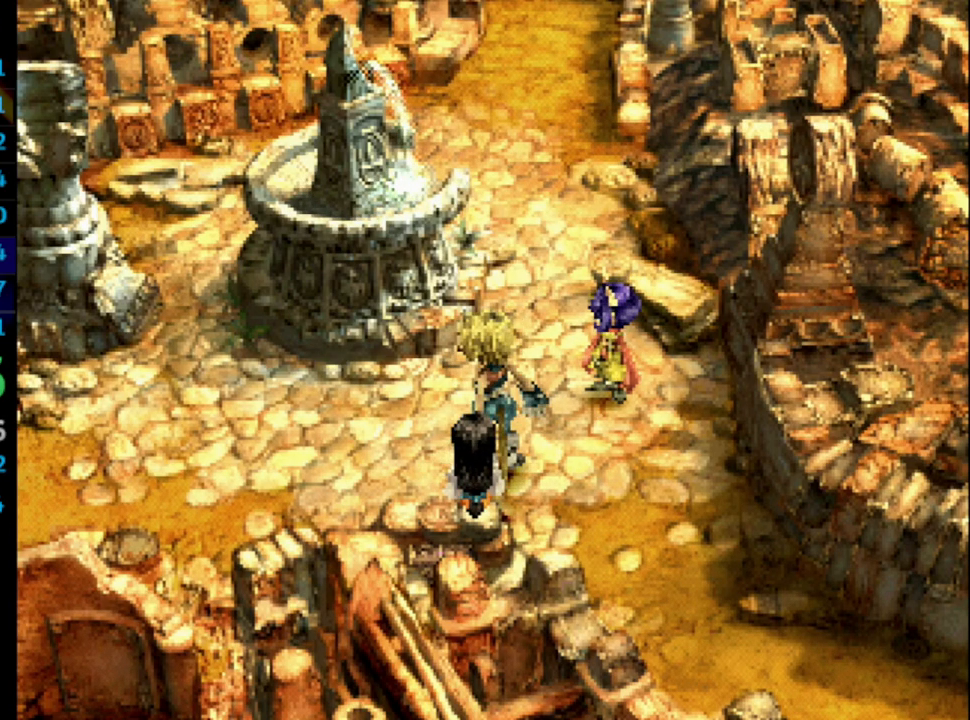
{"buttons": [], "left_stick": "center", "right_stick": "center", "events": [[17, "CROSS", "down"], [50, "CROSS", "up"], [83, "SQUARE", "down"], [117, "SQUARE", "up"], [200, "SQUARE", "down"], [217, "CROSS", "down"], [250, "SQUARE", "up"], [350, "SQUARE", "down"], [367, "SQUARE", "up"], [383, "CROSS", "up"], [433, "SQUARE", "down"], [500, "SQUARE", "up"]]}
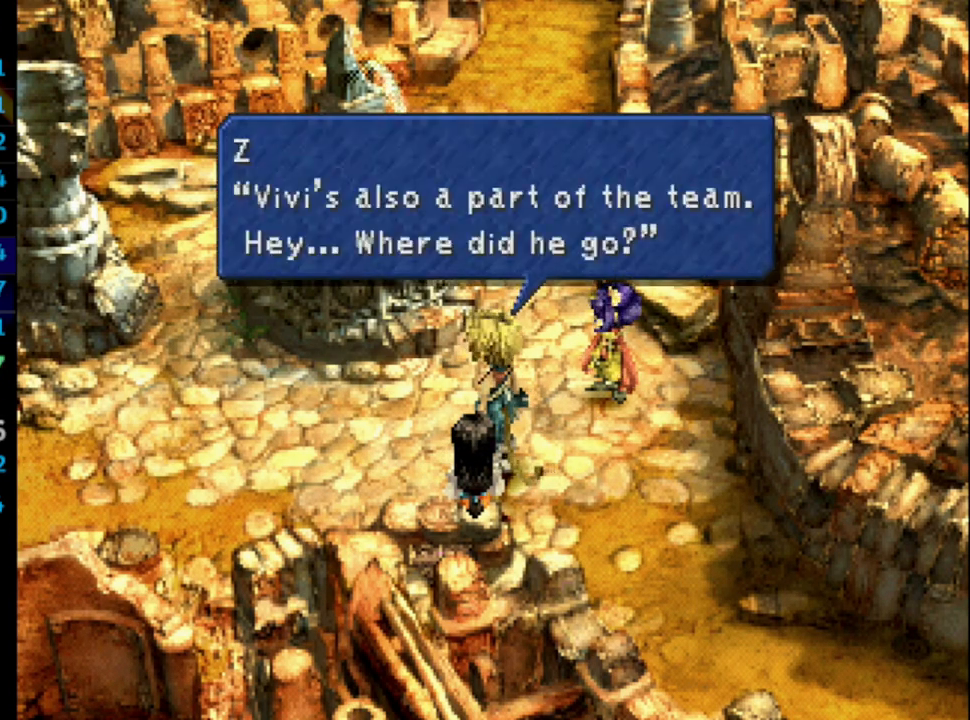
{"buttons": ["CROSS", "SQUARE"], "left_stick": "center", "right_stick": "center", "events": [[100, "SQUARE", "down"], [150, "CROSS", "down"], [150, "SQUARE", "up"], [183, "CROSS", "up"], [217, "SQUARE", "down"], [267, "CROSS", "down"], [283, "SQUARE", "up"], [300, "CROSS", "up"], [367, "SQUARE", "down"], [383, "CROSS", "down"], [400, "CROSS", "up"], [400, "SQUARE", "up"], [483, "CROSS", "down"], [483, "SQUARE", "down"]]}
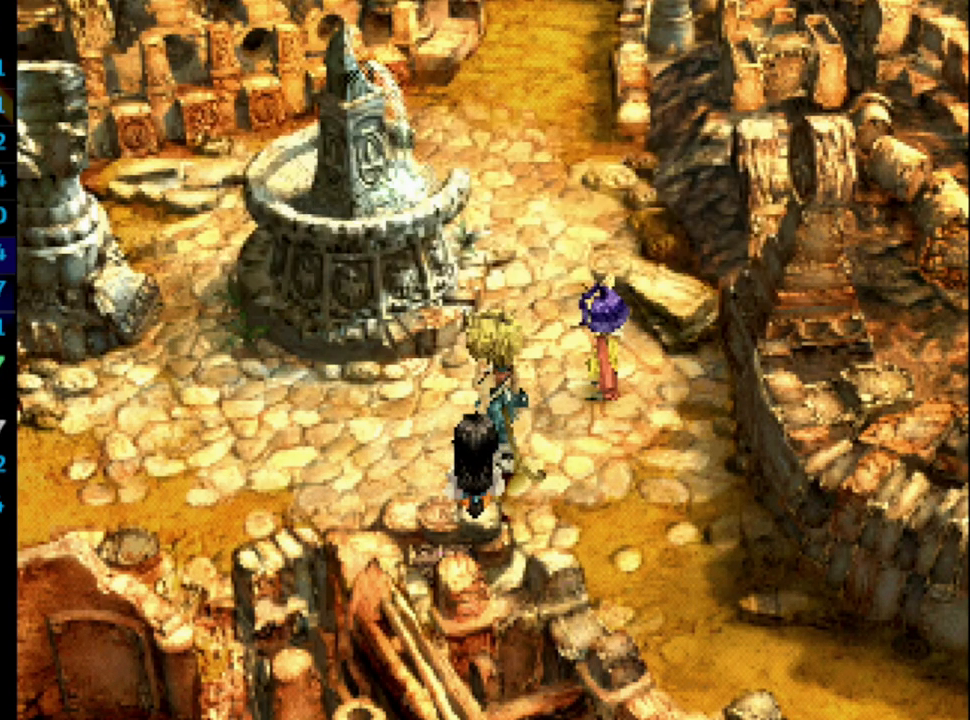
{"buttons": [], "left_stick": "center", "right_stick": "center", "events": [[17, "CROSS", "up"], [33, "SQUARE", "up"], [150, "SQUARE", "down"], [183, "SQUARE", "up"], [250, "CROSS", "down"], [267, "CROSS", "up"], [283, "SQUARE", "down"], [317, "SQUARE", "up"], [400, "SQUARE", "down"], [467, "SQUARE", "up"]]}
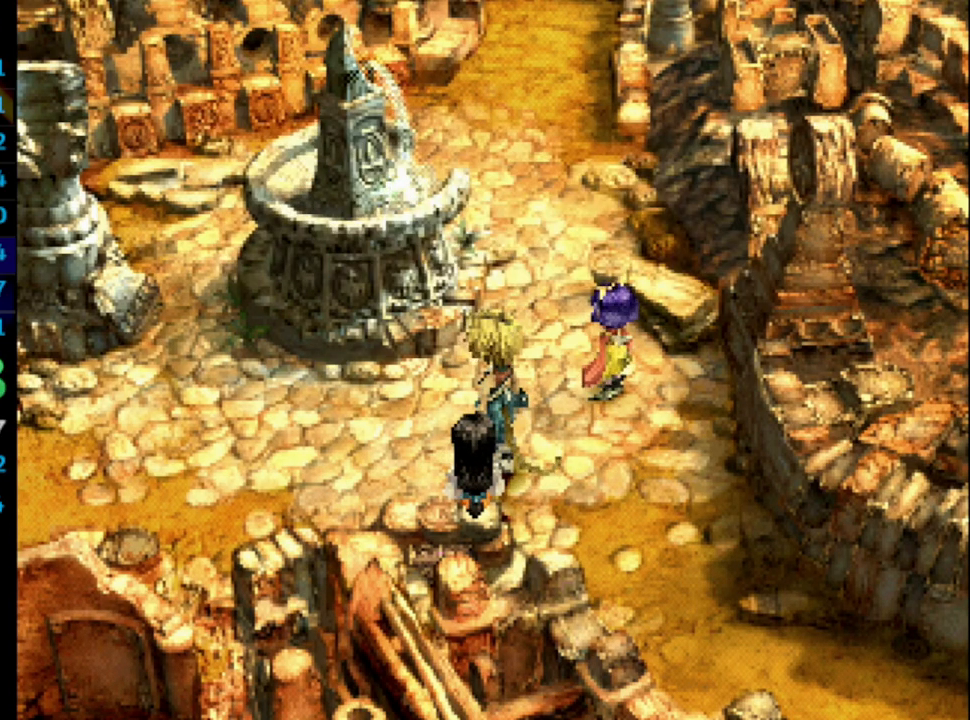
{"buttons": [], "left_stick": "center", "right_stick": "center", "events": [[50, "SQUARE", "down"], [83, "SQUARE", "up"], [100, "CROSS", "down"], [117, "CROSS", "up"], [200, "SQUARE", "down"], [233, "CROSS", "down"], [233, "SQUARE", "up"], [267, "CROSS", "up"], [333, "SQUARE", "down"], [350, "CROSS", "down"], [367, "CROSS", "up"], [367, "SQUARE", "up"], [450, "CROSS", "down"], [450, "SQUARE", "down"], [483, "CROSS", "up"], [500, "SQUARE", "up"]]}
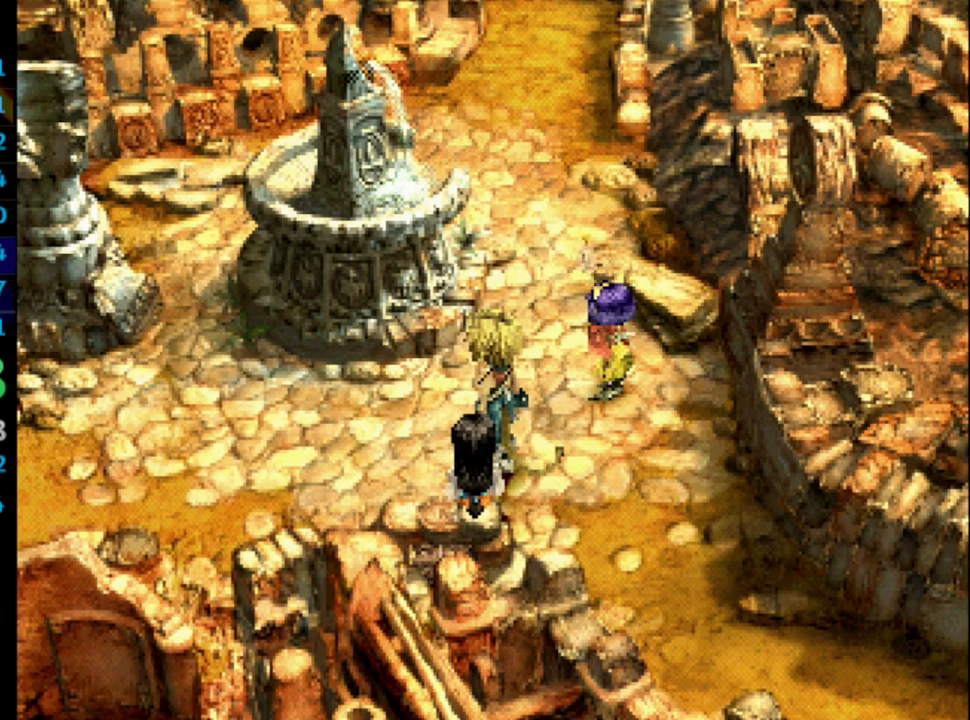
{"buttons": [], "left_stick": "center", "right_stick": "center", "events": [[83, "CROSS", "down"], [117, "CROSS", "up"], [117, "SQUARE", "down"], [167, "SQUARE", "up"], [200, "CROSS", "down"], [233, "CROSS", "up"], [250, "SQUARE", "down"], [300, "SQUARE", "up"], [333, "CROSS", "down"], [383, "CROSS", "up"], [383, "SQUARE", "down"], [417, "SQUARE", "up"], [450, "CROSS", "down"], [500, "CROSS", "up"]]}
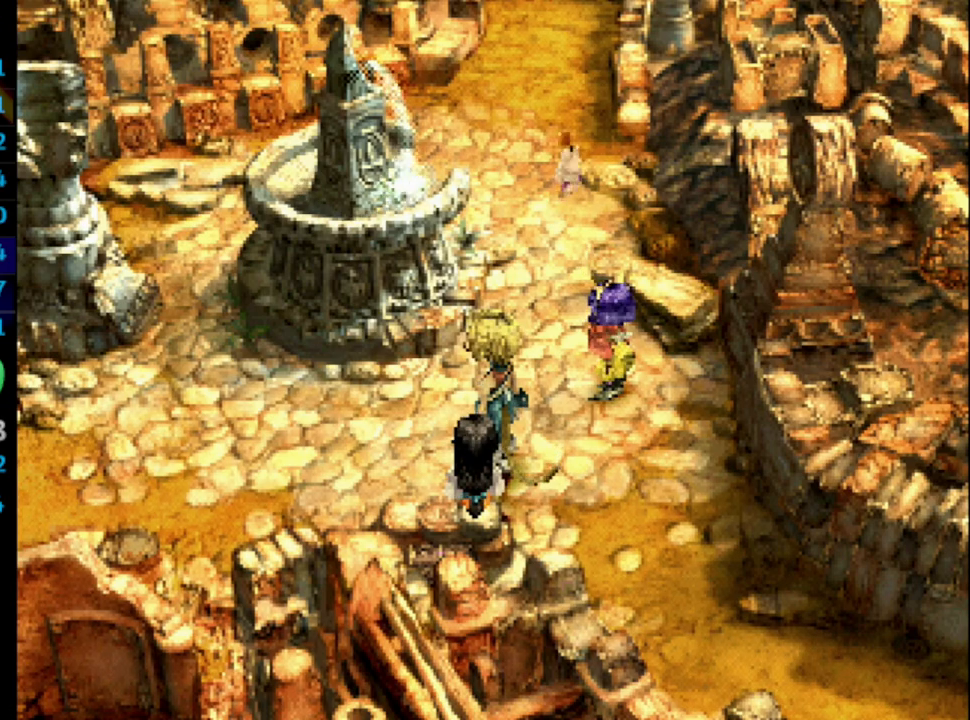
{"buttons": [], "left_stick": "center", "right_stick": "center", "events": [[33, "SQUARE", "down"], [67, "CROSS", "down"], [67, "SQUARE", "up"], [133, "CROSS", "up"], [167, "SQUARE", "down"], [183, "CROSS", "down"], [200, "SQUARE", "up"], [233, "CROSS", "up"], [300, "CROSS", "down"], [300, "SQUARE", "down"], [350, "SQUARE", "up"], [367, "CROSS", "up"], [433, "CROSS", "down"], [433, "SQUARE", "down"], [483, "CROSS", "up"], [483, "SQUARE", "up"]]}
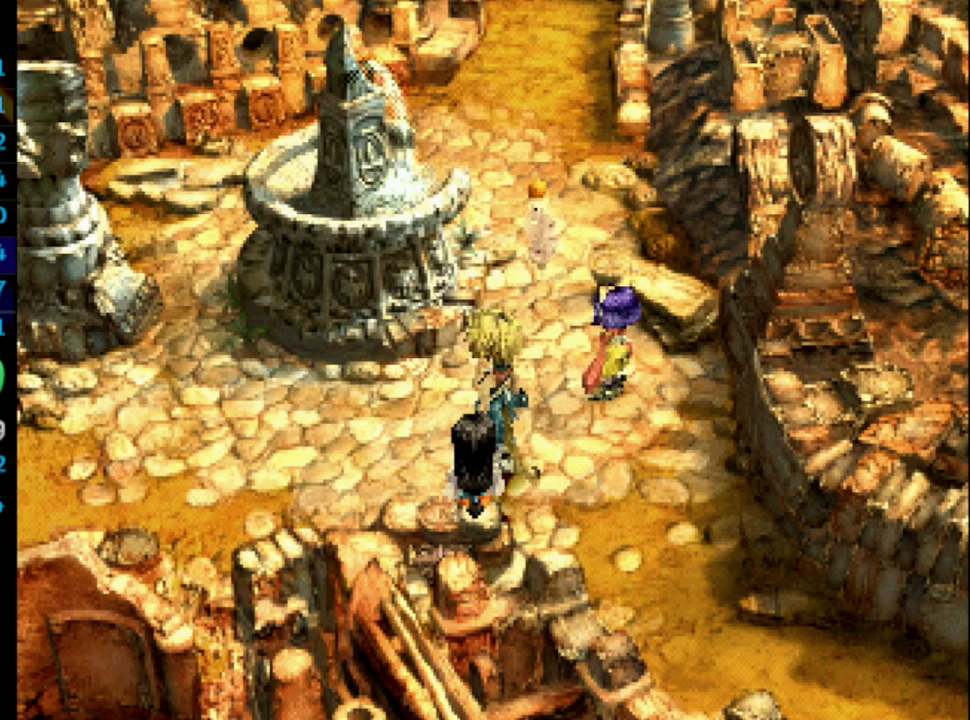
{"buttons": [], "left_stick": "center", "right_stick": "center", "events": [[50, "CROSS", "down"], [83, "SQUARE", "down"], [117, "CROSS", "up"], [133, "SQUARE", "up"], [200, "CROSS", "down"], [233, "CROSS", "up"], [233, "SQUARE", "down"], [267, "SQUARE", "up"], [317, "CROSS", "down"], [333, "CROSS", "up"], [367, "SQUARE", "down"], [417, "SQUARE", "up"], [450, "CROSS", "down"], [483, "CROSS", "up"]]}
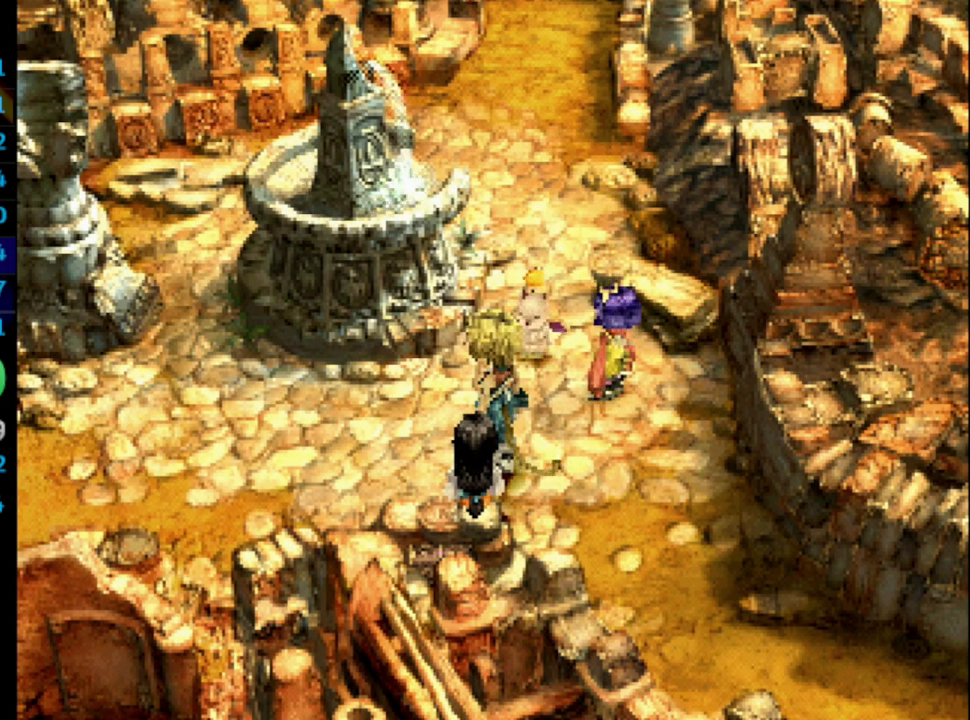
{"buttons": [], "left_stick": "center", "right_stick": "center", "events": [[17, "SQUARE", "down"], [50, "SQUARE", "up"], [67, "CROSS", "down"], [83, "CROSS", "up"], [150, "SQUARE", "down"], [183, "CROSS", "down"], [200, "CROSS", "up"], [200, "SQUARE", "up"], [267, "SQUARE", "down"], [283, "CROSS", "down"], [333, "SQUARE", "up"], [350, "CROSS", "up"], [417, "SQUARE", "down"], [467, "SQUARE", "up"]]}
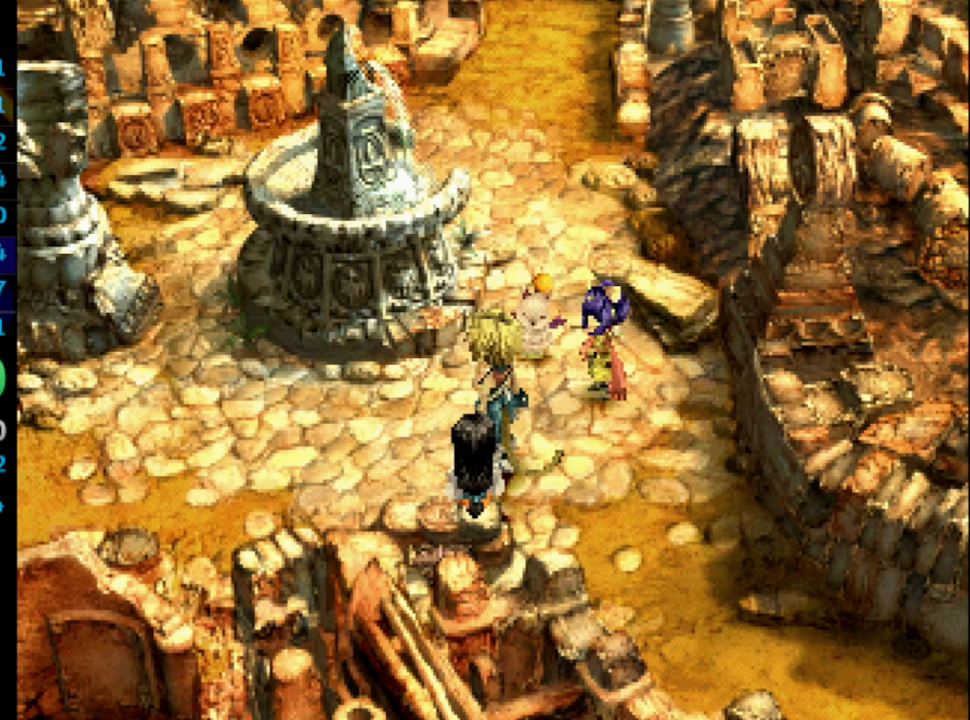
{"buttons": ["CROSS"], "left_stick": "center", "right_stick": "center", "events": [[50, "CROSS", "down"], [67, "CROSS", "up"], [83, "SQUARE", "down"], [117, "SQUARE", "up"], [133, "CROSS", "down"], [183, "CROSS", "up"], [183, "SQUARE", "down"], [217, "SQUARE", "up"], [233, "CROSS", "down"], [300, "CROSS", "up"], [333, "SQUARE", "down"], [383, "SQUARE", "up"], [467, "SQUARE", "down"], [483, "CROSS", "down"], [483, "SQUARE", "up"]]}
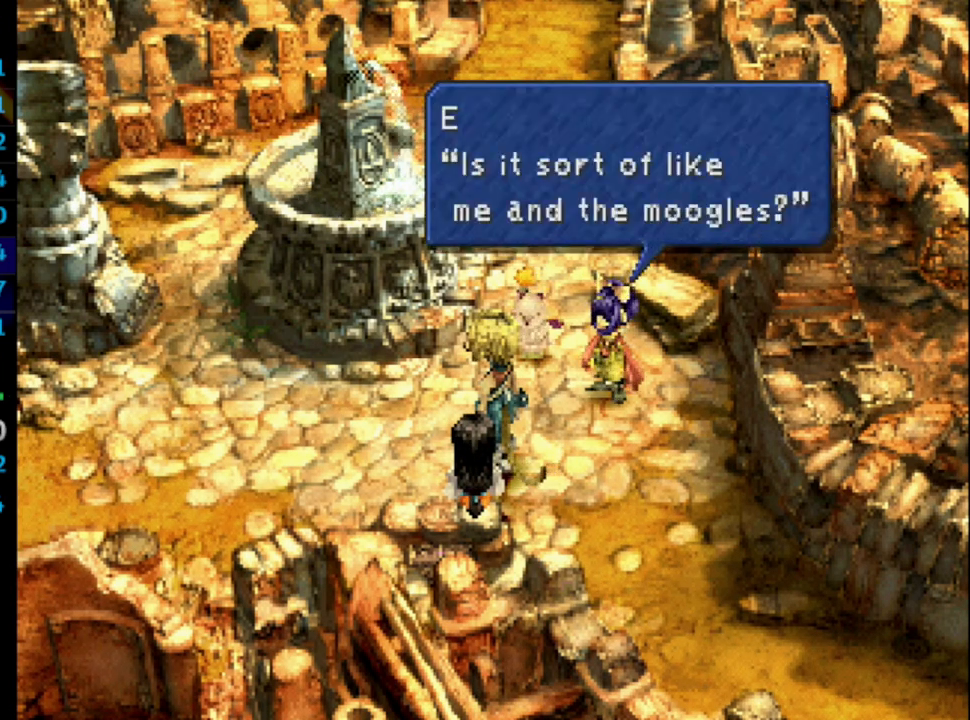
{"buttons": ["SQUARE"], "left_stick": "center", "right_stick": "center", "events": [[17, "CROSS", "up"], [83, "SQUARE", "down"], [117, "SQUARE", "up"], [200, "CROSS", "down"], [200, "SQUARE", "down"], [250, "CROSS", "up"], [250, "SQUARE", "up"], [350, "CROSS", "down"], [350, "SQUARE", "down"], [367, "CROSS", "up"], [383, "SQUARE", "up"], [483, "SQUARE", "down"]]}
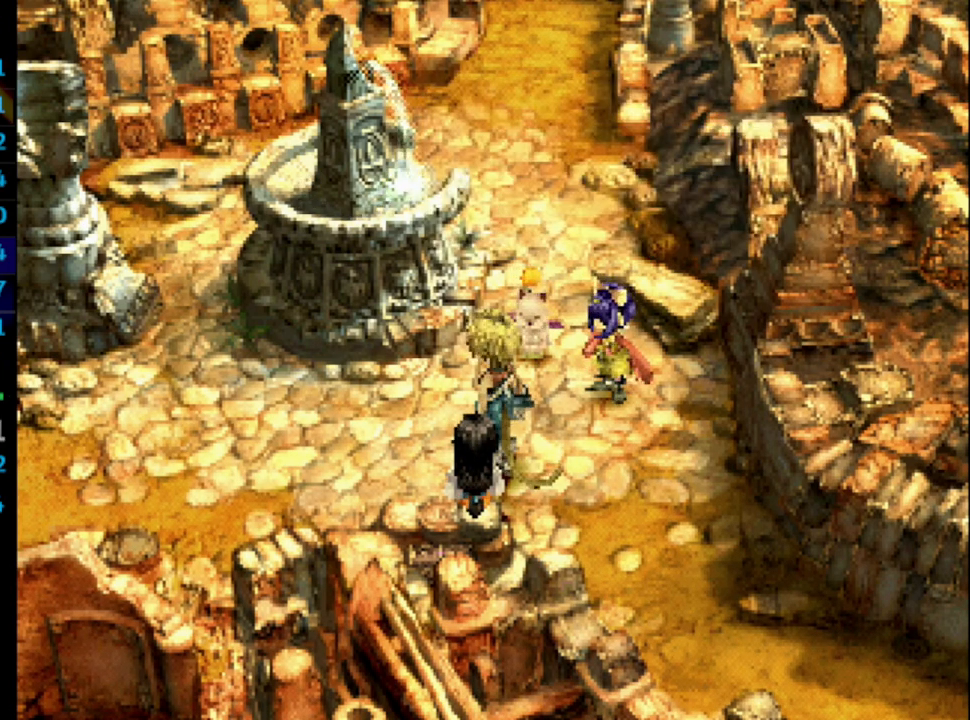
{"buttons": [], "left_stick": "center", "right_stick": "center", "events": [[17, "SQUARE", "up"], [83, "CROSS", "down"], [117, "CROSS", "up"], [133, "SQUARE", "down"], [150, "SQUARE", "up"], [267, "SQUARE", "down"], [317, "CROSS", "down"], [317, "SQUARE", "up"], [350, "CROSS", "up"], [400, "SQUARE", "down"], [417, "CROSS", "down"], [417, "SQUARE", "up"], [483, "CROSS", "up"]]}
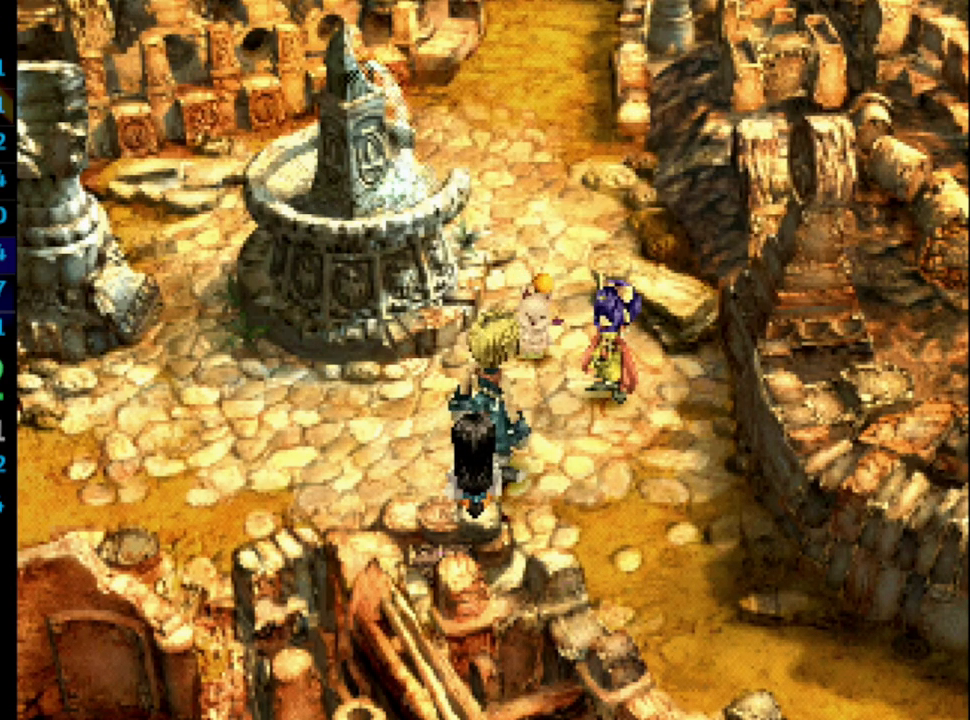
{"buttons": [], "left_stick": "center", "right_stick": "center", "events": [[50, "SQUARE", "down"], [67, "CROSS", "down"], [67, "SQUARE", "up"], [83, "CROSS", "up"], [167, "SQUARE", "down"], [183, "CROSS", "down"], [200, "SQUARE", "up"], [233, "CROSS", "up"], [317, "CROSS", "down"], [317, "SQUARE", "down"], [367, "CROSS", "up"], [367, "SQUARE", "up"], [417, "CROSS", "down"], [433, "SQUARE", "down"], [483, "CROSS", "up"], [500, "SQUARE", "up"]]}
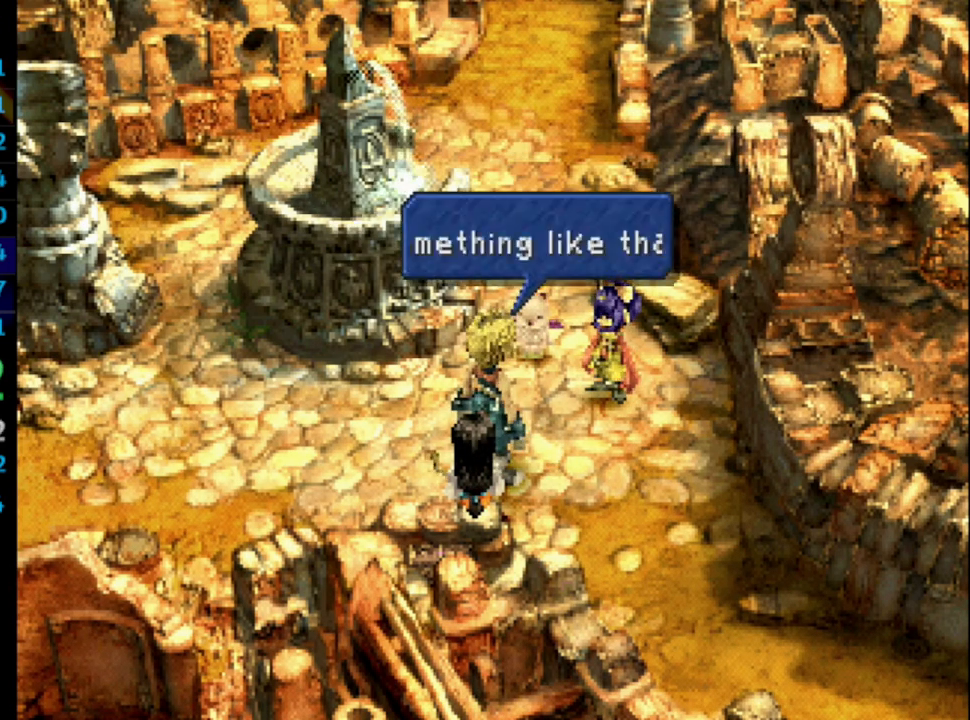
{"buttons": ["SQUARE"], "left_stick": "center", "right_stick": "center", "events": [[67, "SQUARE", "down"], [83, "SQUARE", "up"], [200, "SQUARE", "down"], [233, "SQUARE", "up"], [300, "CROSS", "down"], [333, "CROSS", "up"], [350, "SQUARE", "down"], [367, "SQUARE", "up"], [400, "CROSS", "down"], [450, "CROSS", "up"], [450, "SQUARE", "down"]]}
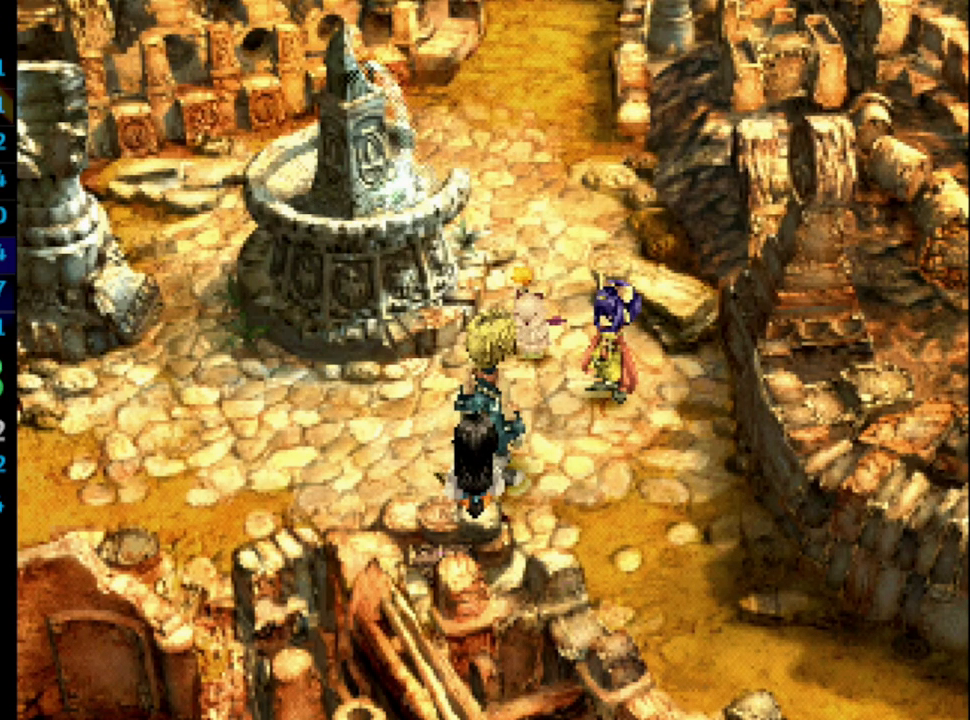
{"buttons": ["SQUARE"], "left_stick": "center", "right_stick": "center", "events": [[17, "SQUARE", "up"], [33, "CROSS", "down"], [67, "CROSS", "up"], [100, "SQUARE", "down"], [133, "CROSS", "down"], [133, "SQUARE", "up"], [183, "CROSS", "up"], [233, "SQUARE", "down"], [250, "CROSS", "down"], [267, "SQUARE", "up"], [300, "CROSS", "up"], [367, "SQUARE", "down"], [400, "CROSS", "down"], [417, "SQUARE", "up"], [433, "CROSS", "up"], [483, "SQUARE", "down"]]}
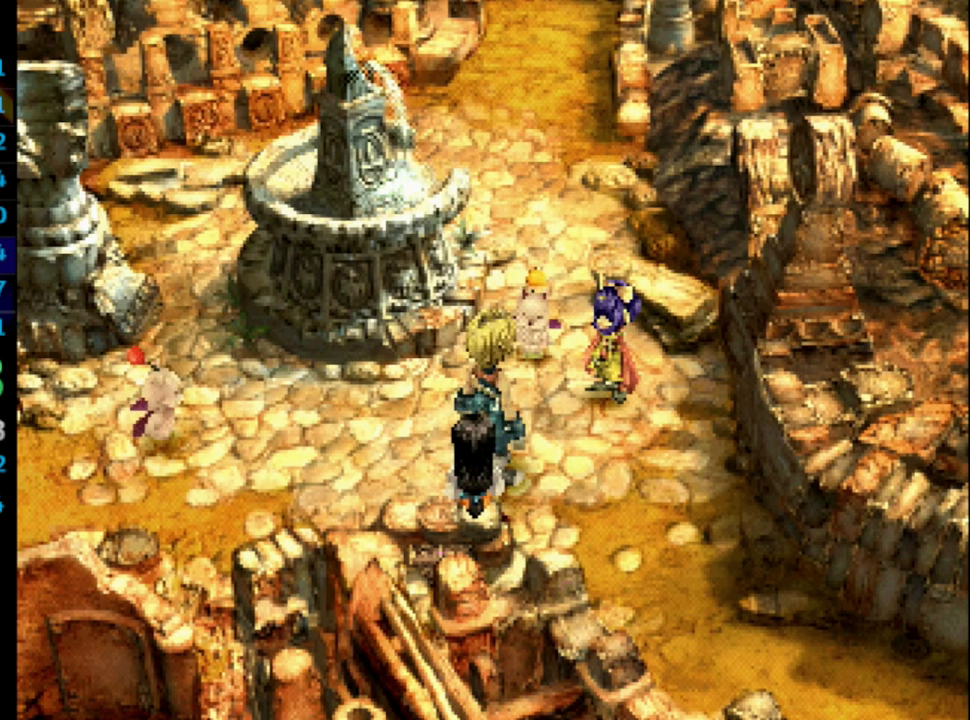
{"buttons": ["CROSS"], "left_stick": "center", "right_stick": "center", "events": [[17, "CROSS", "down"], [33, "SQUARE", "up"], [50, "CROSS", "up"], [117, "SQUARE", "down"], [150, "CROSS", "down"], [183, "CROSS", "up"], [183, "SQUARE", "up"], [233, "CROSS", "down"], [283, "CROSS", "up"], [283, "SQUARE", "down"], [300, "SQUARE", "up"], [367, "CROSS", "down"], [400, "CROSS", "up"], [400, "SQUARE", "down"], [467, "SQUARE", "up"], [483, "CROSS", "down"]]}
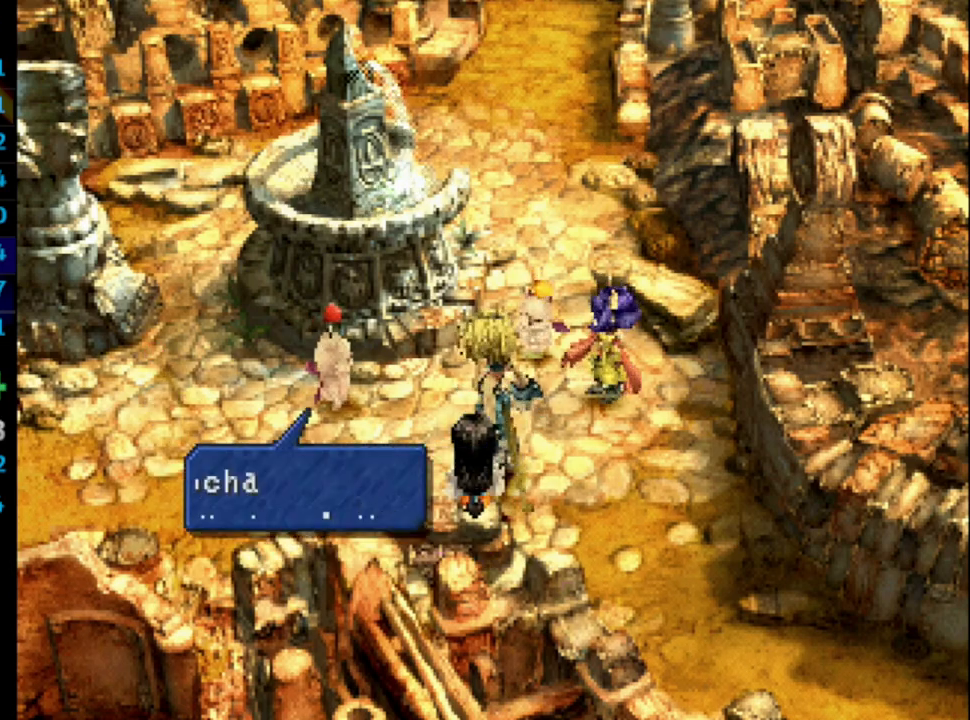
{"buttons": ["CROSS", "SQUARE"], "left_stick": "center", "right_stick": "center", "events": [[33, "CROSS", "up"], [50, "SQUARE", "down"], [100, "SQUARE", "up"], [133, "CROSS", "down"], [167, "CROSS", "up"], [200, "SQUARE", "down"], [233, "CROSS", "down"], [233, "SQUARE", "up"], [283, "CROSS", "up"], [333, "SQUARE", "down"], [367, "CROSS", "down"], [367, "SQUARE", "up"], [383, "CROSS", "up"], [483, "CROSS", "down"], [483, "SQUARE", "down"]]}
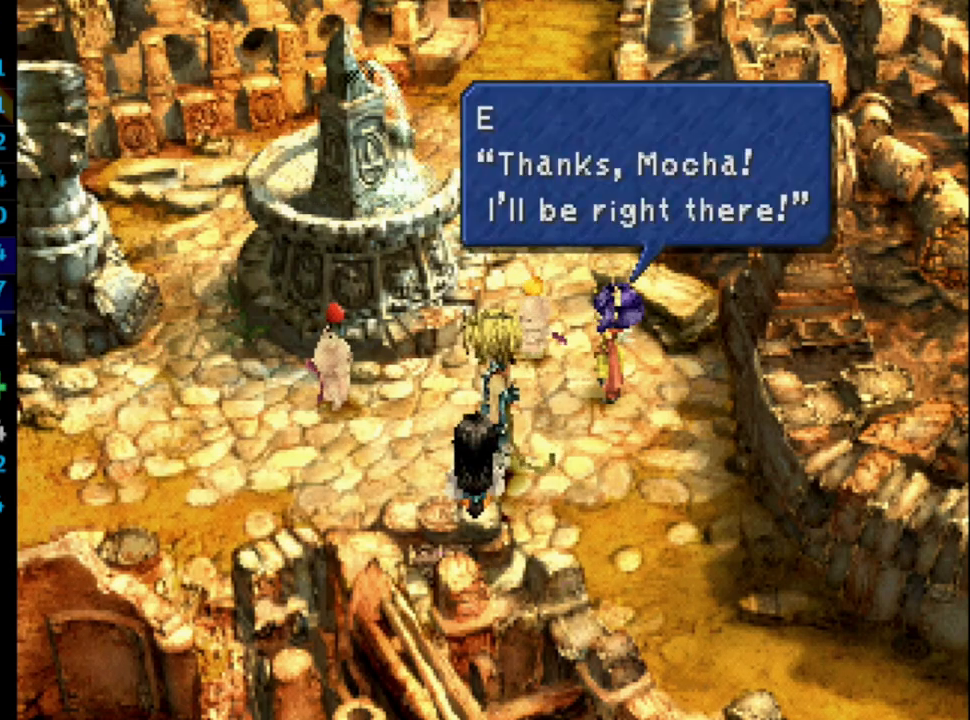
{"buttons": [], "left_stick": "center", "right_stick": "center", "events": [[17, "CROSS", "up"], [17, "SQUARE", "up"], [100, "CROSS", "down"], [100, "SQUARE", "down"], [167, "CROSS", "up"], [167, "SQUARE", "up"], [200, "CROSS", "down"], [233, "CROSS", "up"], [250, "SQUARE", "down"], [283, "SQUARE", "up"], [317, "CROSS", "down"], [367, "SQUARE", "down"], [383, "CROSS", "up"], [433, "SQUARE", "up"], [450, "CROSS", "down"], [500, "CROSS", "up"]]}
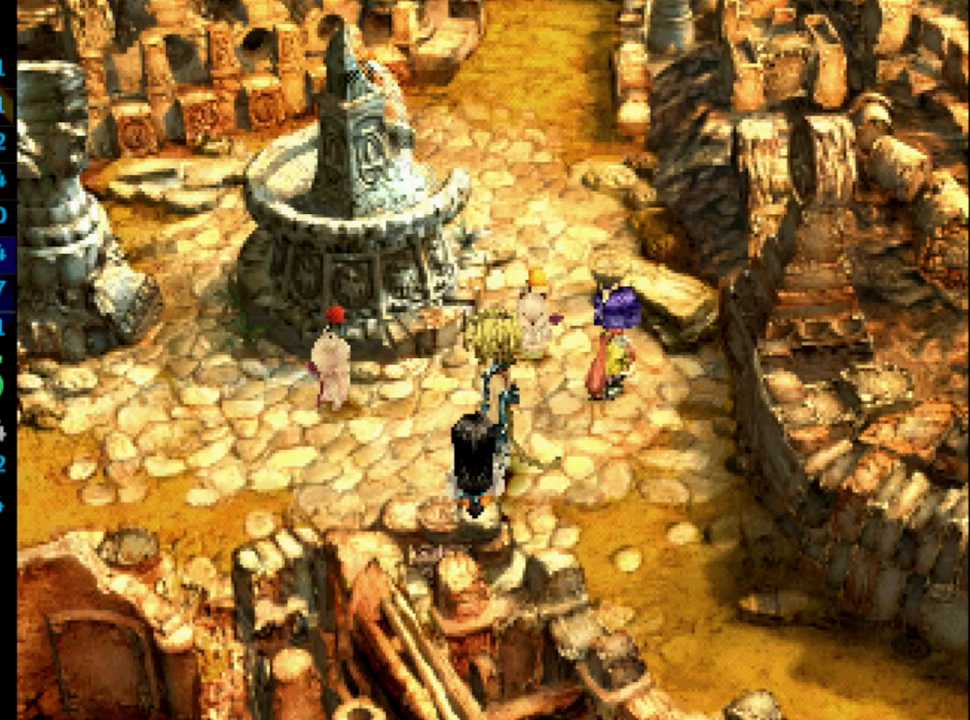
{"buttons": ["CROSS"], "left_stick": "center", "right_stick": "center", "events": [[33, "SQUARE", "down"], [50, "SQUARE", "up"], [83, "CROSS", "down"], [117, "CROSS", "up"], [250, "SQUARE", "down"], [267, "CROSS", "down"], [300, "CROSS", "up"], [300, "SQUARE", "up"], [383, "CROSS", "down"], [383, "SQUARE", "down"], [400, "CROSS", "up"], [433, "SQUARE", "up"], [483, "CROSS", "down"]]}
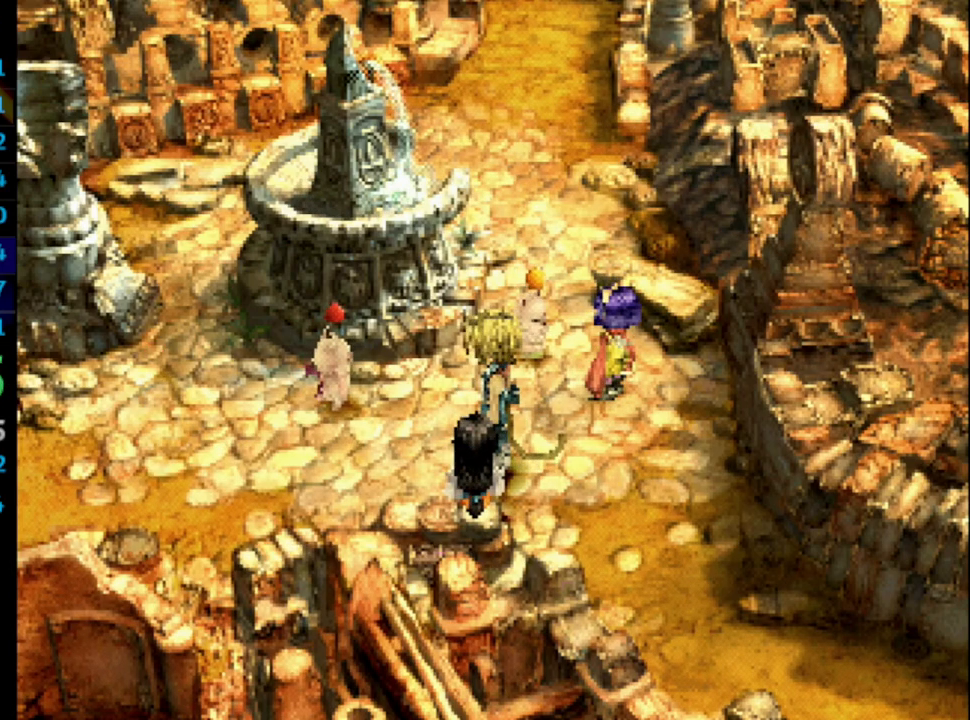
{"buttons": ["CROSS"], "left_stick": "center", "right_stick": "center", "events": [[17, "SQUARE", "down"], [33, "CROSS", "up"], [67, "SQUARE", "up"], [133, "CROSS", "down"], [150, "SQUARE", "down"], [183, "CROSS", "up"], [183, "SQUARE", "up"], [233, "CROSS", "down"], [250, "SQUARE", "down"], [283, "CROSS", "up"], [317, "SQUARE", "up"], [467, "CROSS", "down"]]}
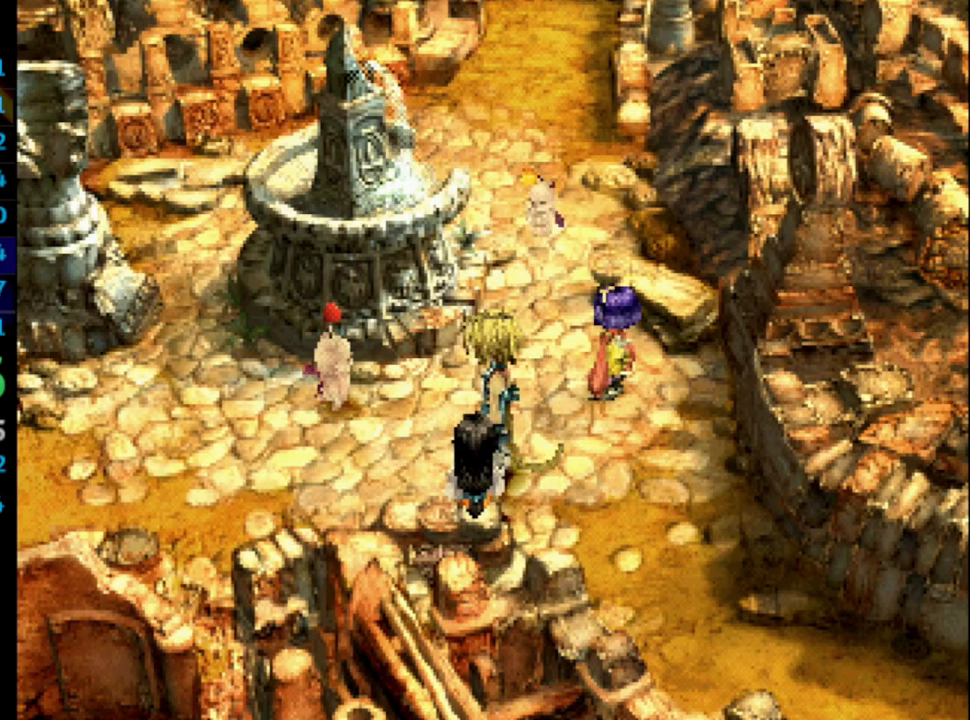
{"buttons": ["SQUARE"], "left_stick": "center", "right_stick": "center", "events": [[17, "CROSS", "up"], [183, "CROSS", "down"], [217, "SQUARE", "down"], [233, "CROSS", "up"], [283, "SQUARE", "up"], [383, "SQUARE", "down"], [417, "SQUARE", "up"], [450, "CROSS", "down"], [483, "CROSS", "up"], [483, "SQUARE", "down"]]}
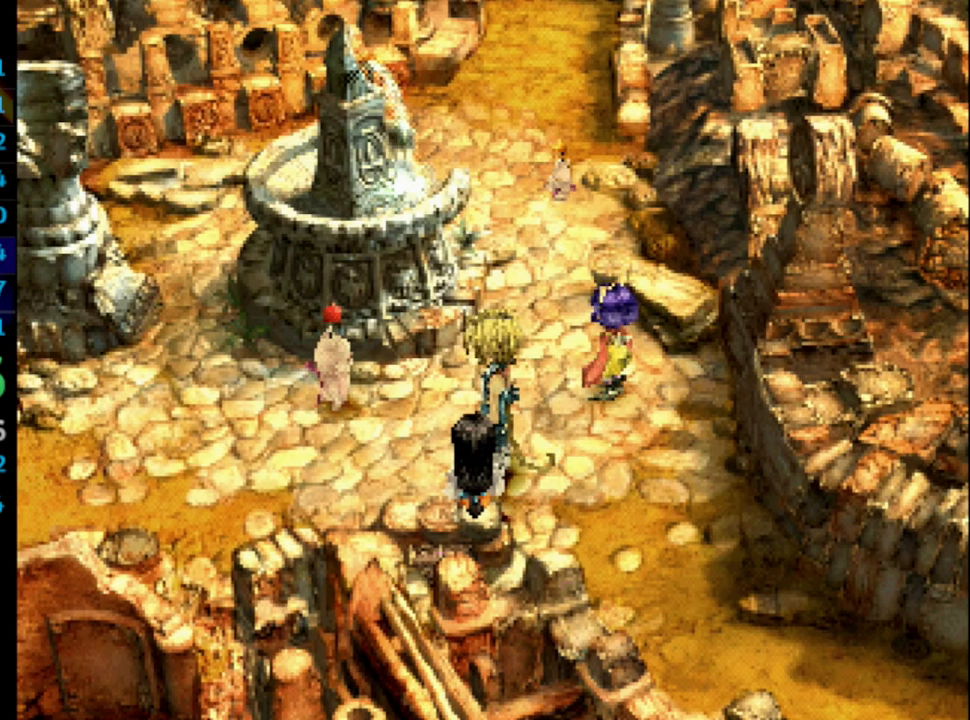
{"buttons": [], "left_stick": "center", "right_stick": "center", "events": [[50, "SQUARE", "up"], [100, "CROSS", "down"], [133, "CROSS", "up"], [150, "SQUARE", "down"], [183, "SQUARE", "up"], [200, "CROSS", "down"], [233, "CROSS", "up"], [300, "SQUARE", "down"], [317, "SQUARE", "up"], [333, "CROSS", "down"], [367, "CROSS", "up"], [417, "SQUARE", "down"], [450, "CROSS", "down"], [450, "SQUARE", "up"], [467, "CROSS", "up"]]}
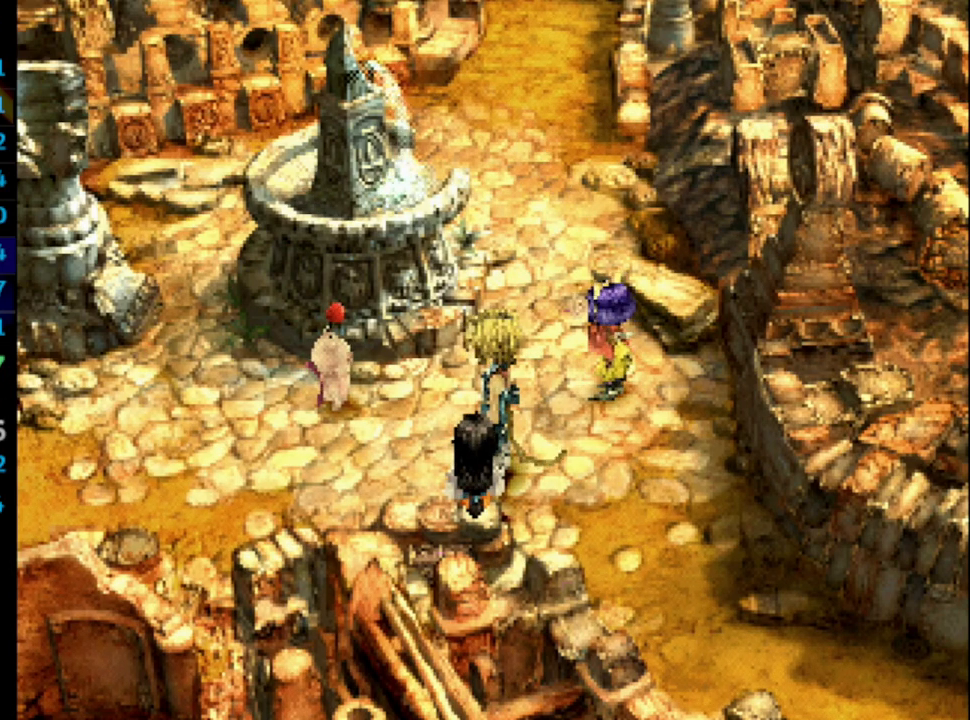
{"buttons": ["CROSS"], "left_stick": "center", "right_stick": "center", "events": [[33, "CROSS", "down"], [50, "SQUARE", "down"], [67, "CROSS", "up"], [117, "SQUARE", "up"], [150, "CROSS", "down"], [183, "CROSS", "up"], [200, "SQUARE", "down"], [233, "SQUARE", "up"], [250, "CROSS", "down"], [317, "CROSS", "up"], [350, "SQUARE", "down"], [383, "CROSS", "down"], [383, "SQUARE", "up"], [400, "CROSS", "up"], [450, "SQUARE", "down"], [500, "CROSS", "down"], [500, "SQUARE", "up"]]}
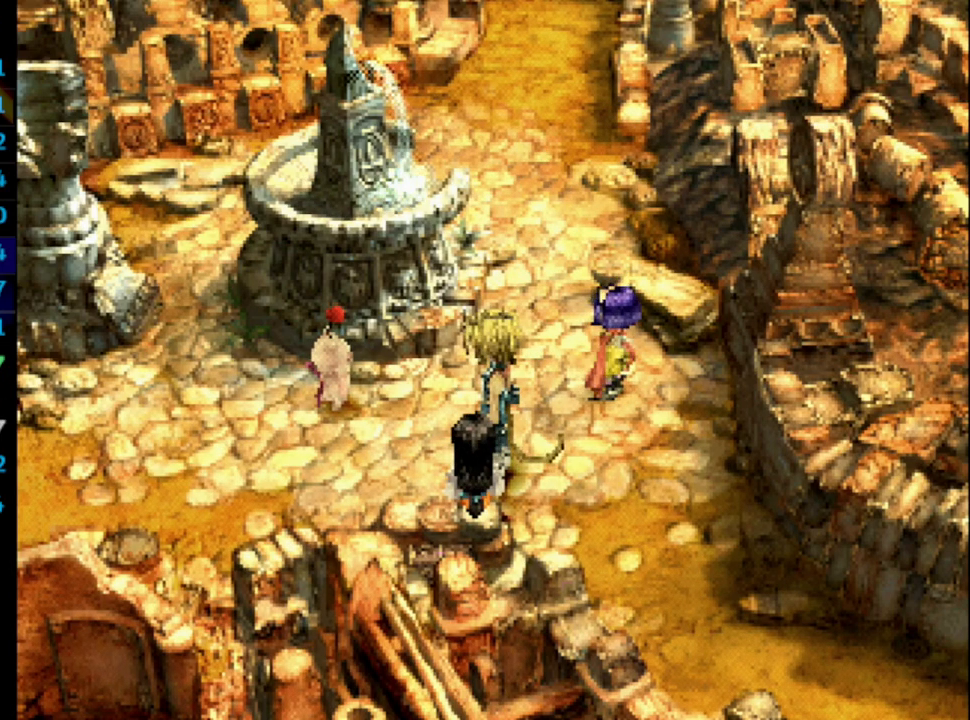
{"buttons": ["CROSS"], "left_stick": "center", "right_stick": "center", "events": [[50, "CROSS", "up"], [133, "CROSS", "down"], [133, "SQUARE", "down"], [150, "SQUARE", "up"], [167, "CROSS", "up"], [250, "SQUARE", "down"], [267, "CROSS", "down"], [283, "CROSS", "up"], [300, "SQUARE", "up"], [383, "SQUARE", "down"], [417, "SQUARE", "up"], [467, "CROSS", "down"]]}